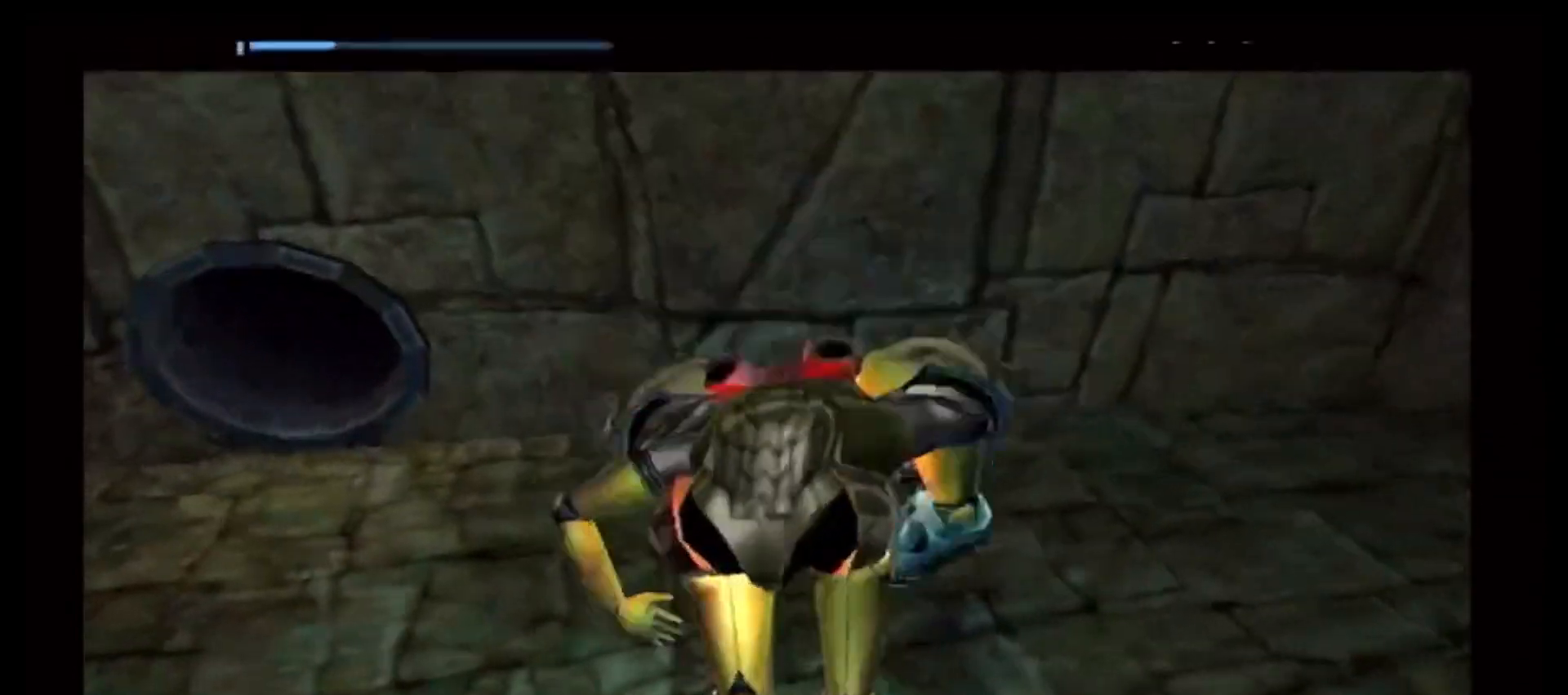
Gameplay with a controller (Nintendo layout); each line is a JSON object with the inputs held at the frame after it (dt_ms = milliseconds from this image to that frame). "events" lists button and stick changes between this image and that frame as [ms after this image, input, new state], when the widget could be followed in between. Not read: L3 R3.
{"dt_ms": 500, "buttons": ["A"], "left_stick": "center", "right_stick": "center", "events": [[167, "left_stick", "center"]]}
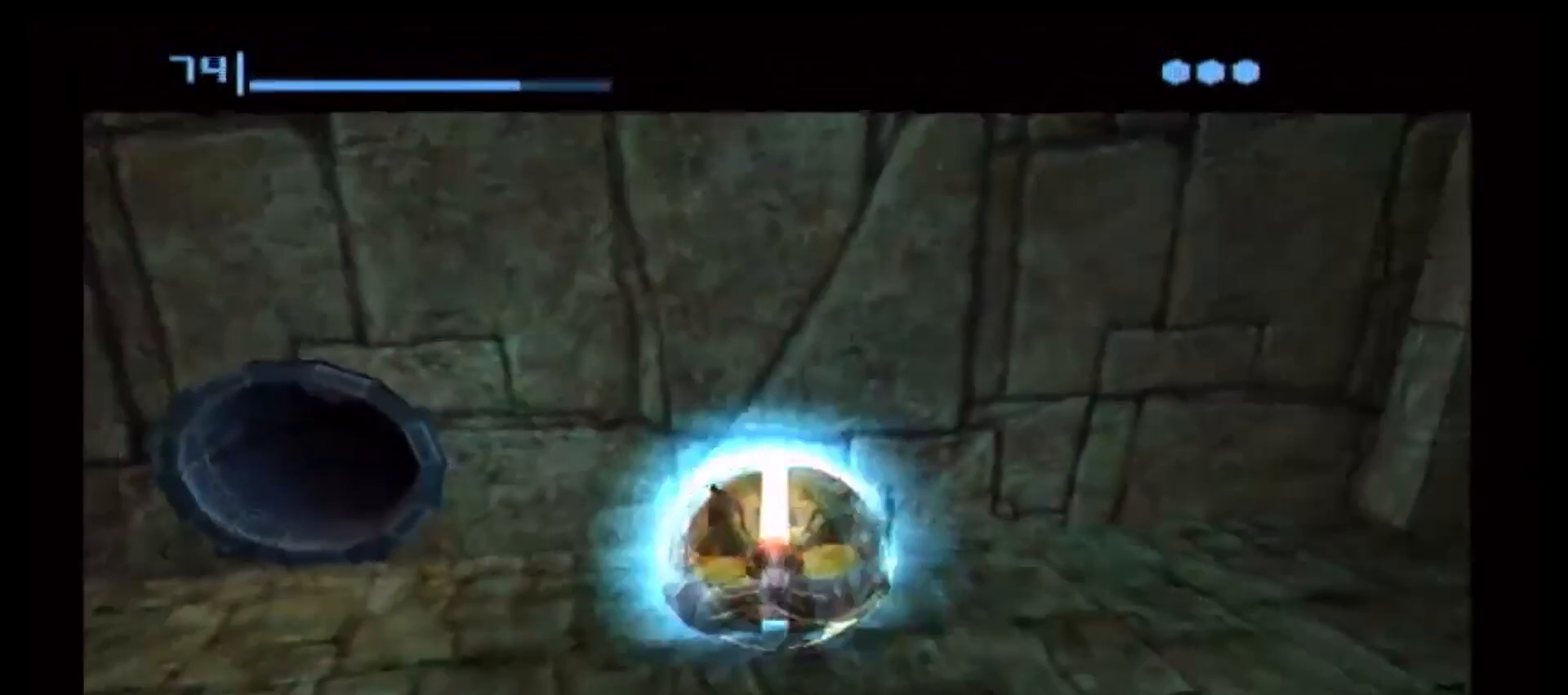
{"dt_ms": 500, "buttons": [], "left_stick": "center", "right_stick": "center", "events": [[267, "A", "up"]]}
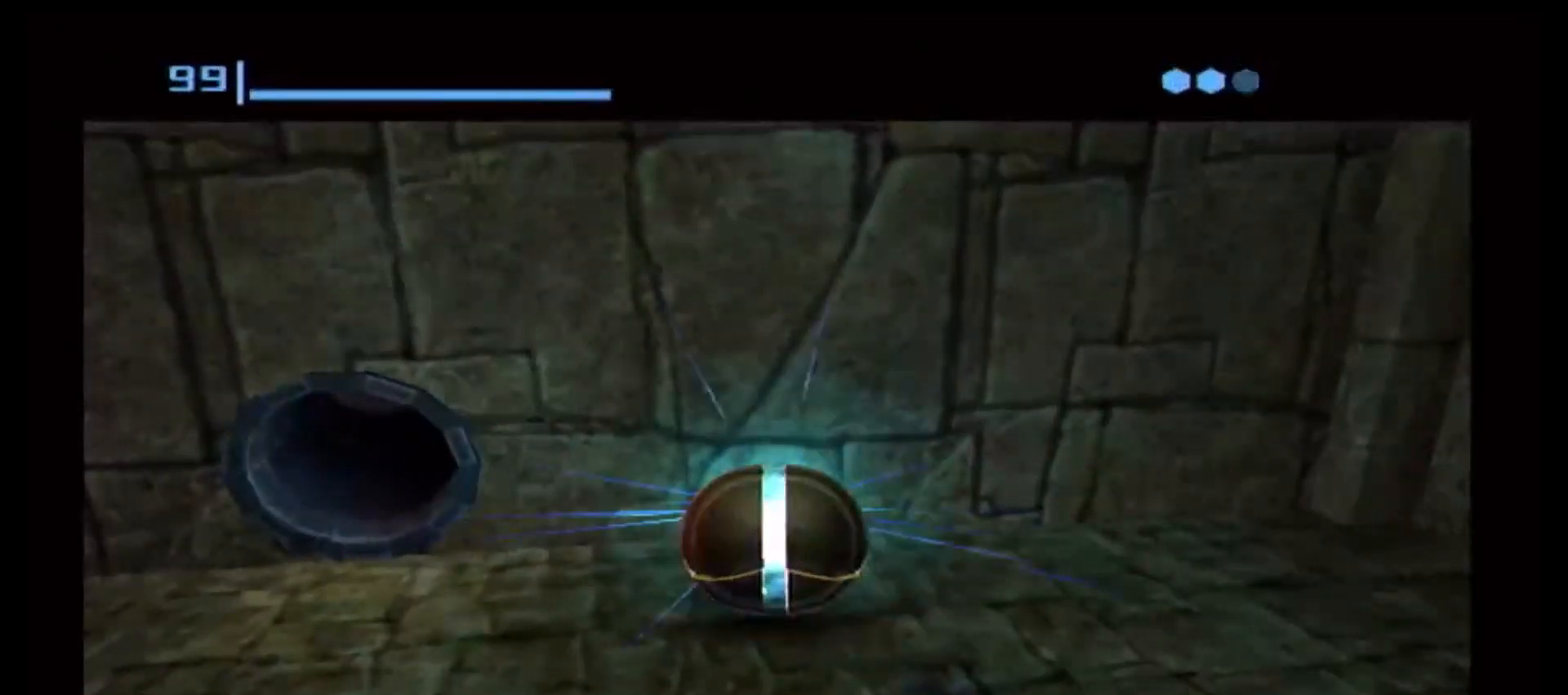
{"dt_ms": 500, "buttons": ["A"], "left_stick": "center", "right_stick": "center", "events": [[500, "A", "down"]]}
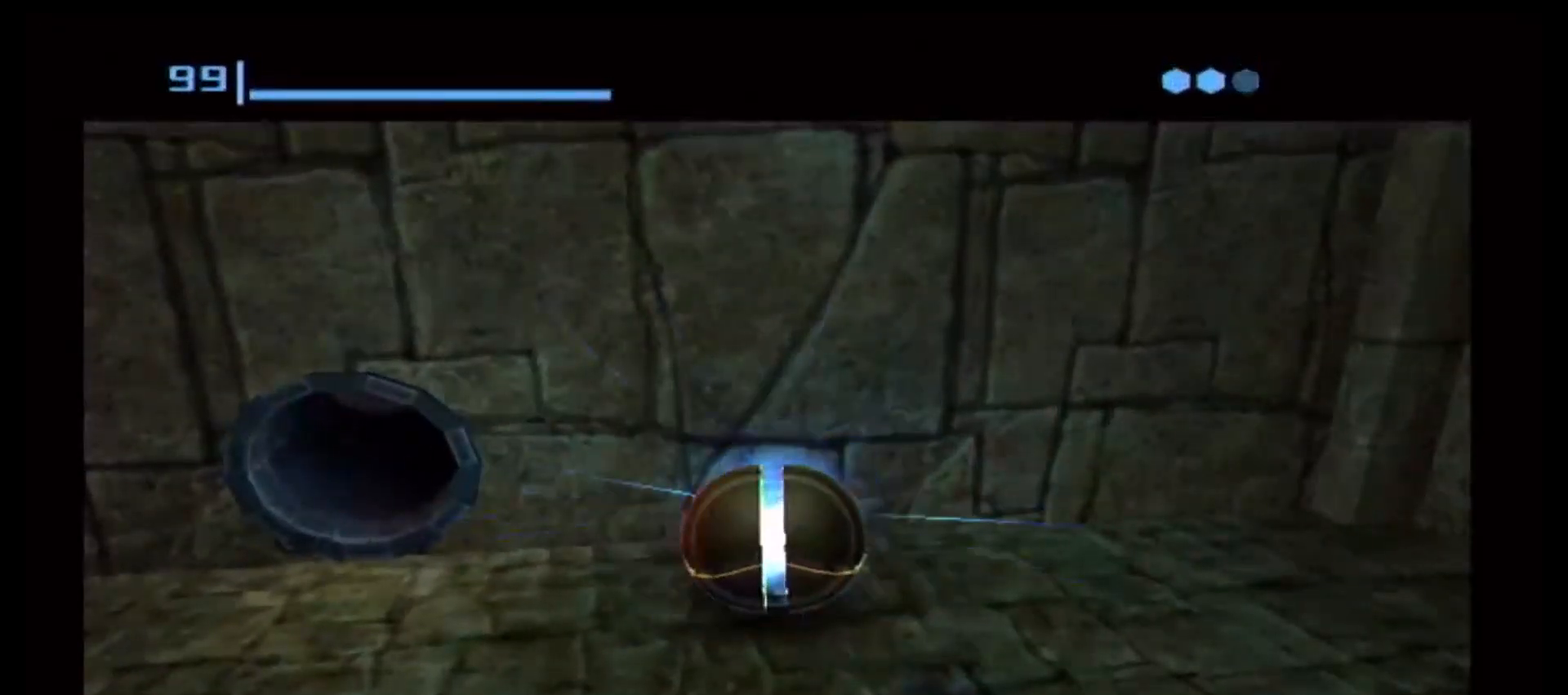
{"dt_ms": 500, "buttons": [], "left_stick": "center", "right_stick": "center"}
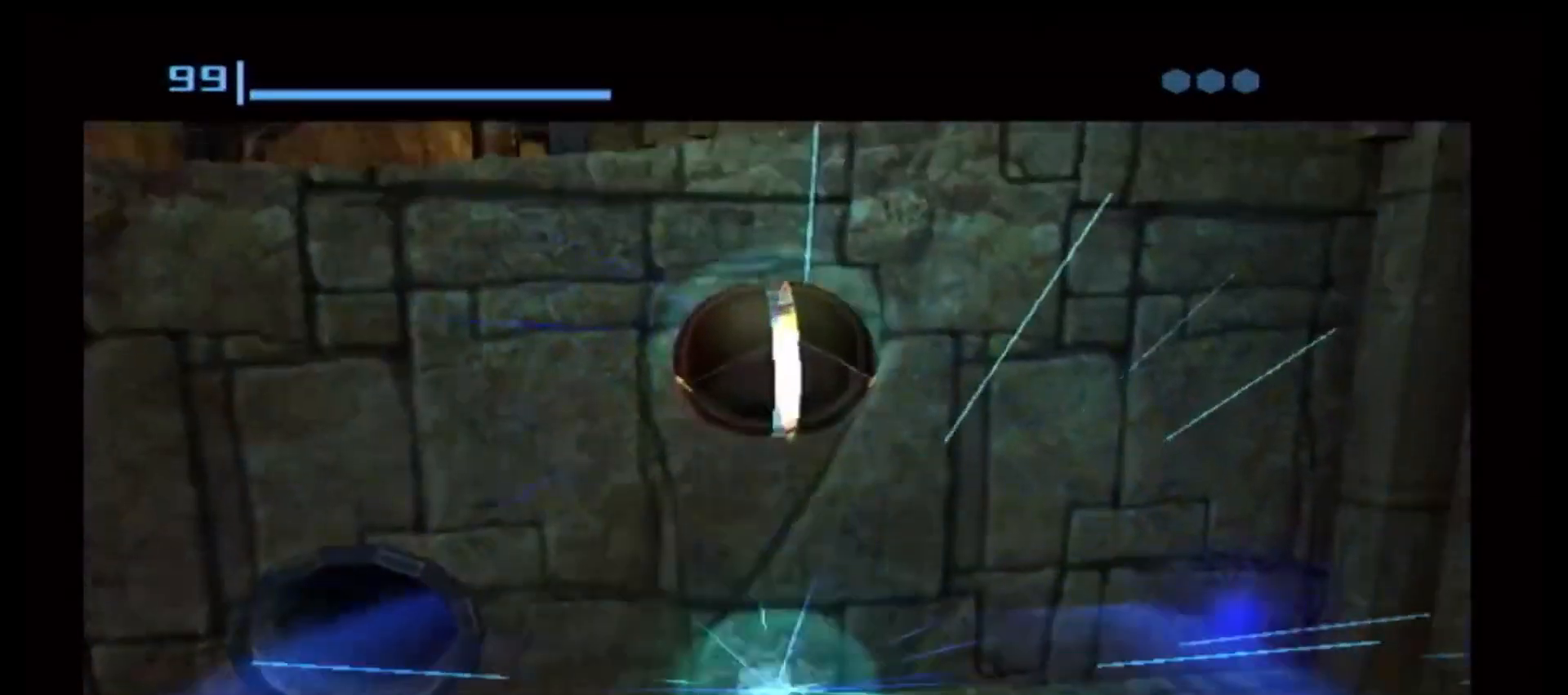
{"dt_ms": 500, "buttons": [], "left_stick": "center", "right_stick": "center", "events": []}
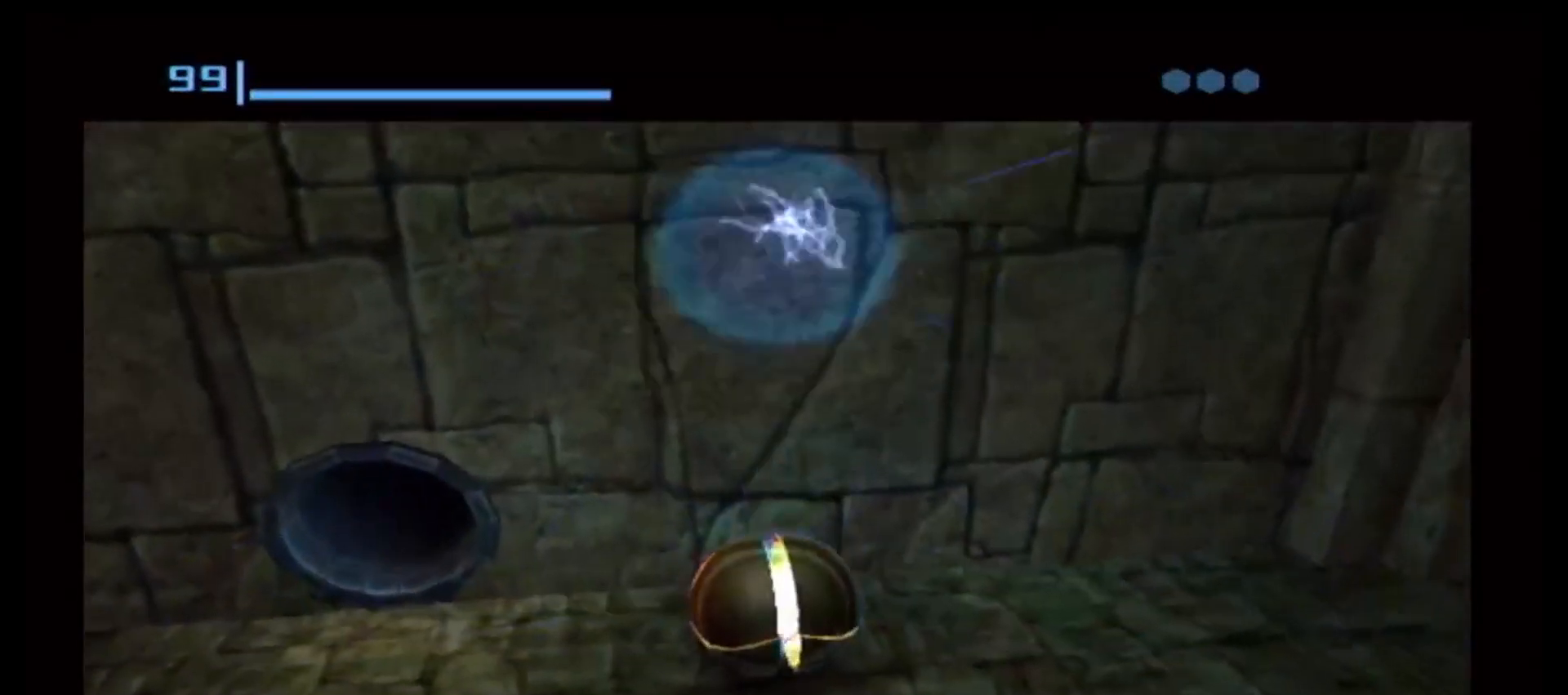
{"dt_ms": 500, "buttons": [], "left_stick": "up", "right_stick": "center", "events": [[283, "left_stick", "up"]]}
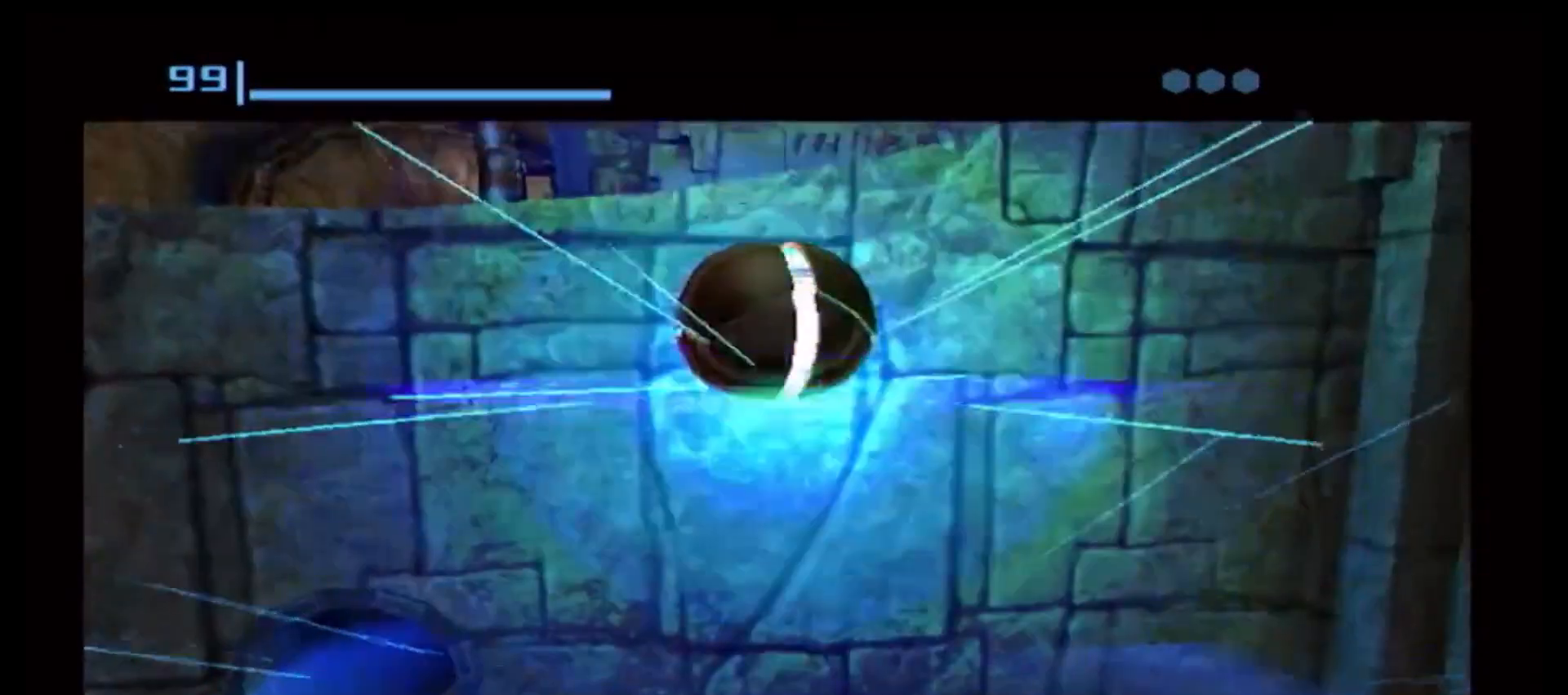
{"dt_ms": 500, "buttons": [], "left_stick": "center", "right_stick": "center", "events": [[50, "X", "down"], [167, "X", "up"], [283, "left_stick", "center"], [333, "B", "down"], [433, "B", "up"]]}
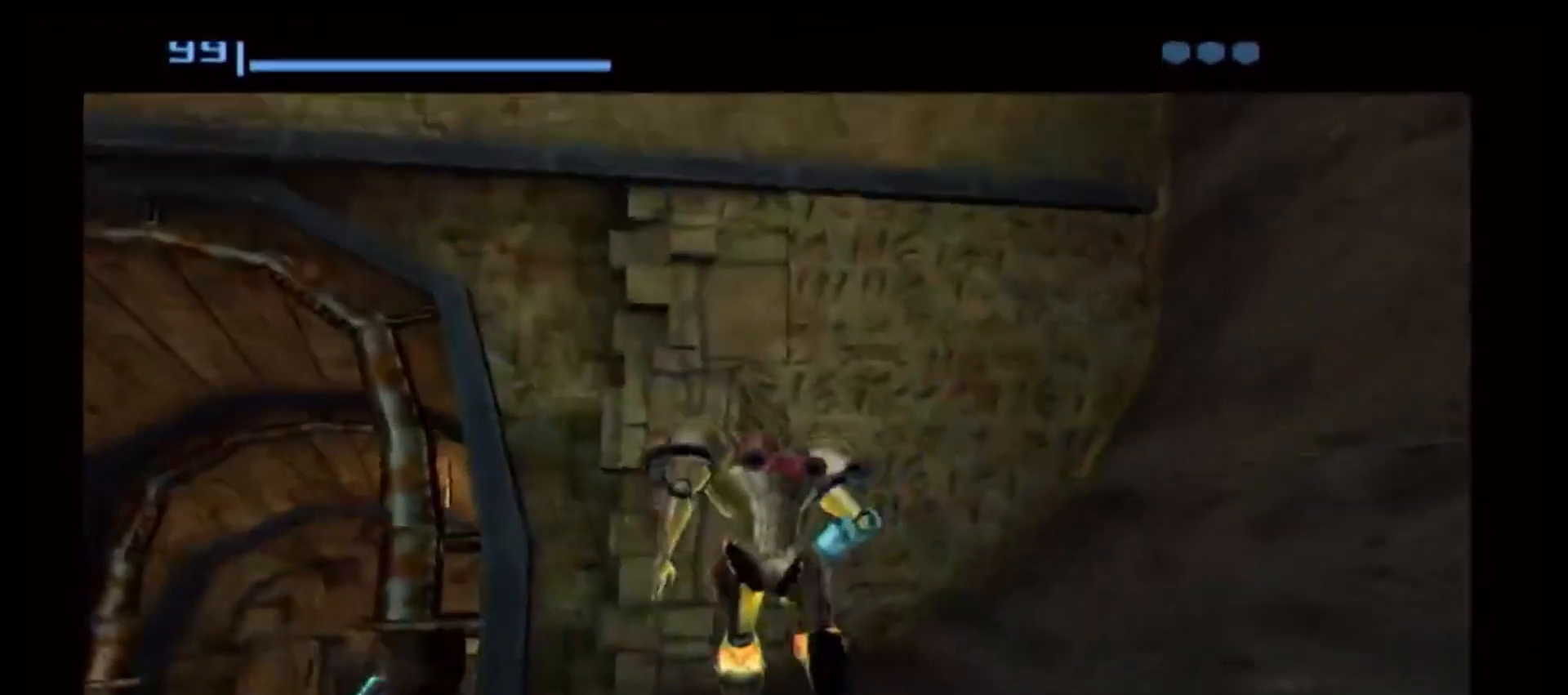
{"dt_ms": 500, "buttons": [], "left_stick": "right", "right_stick": "center", "events": [[17, "B", "down"], [150, "B", "up"], [367, "left_stick", "right"]]}
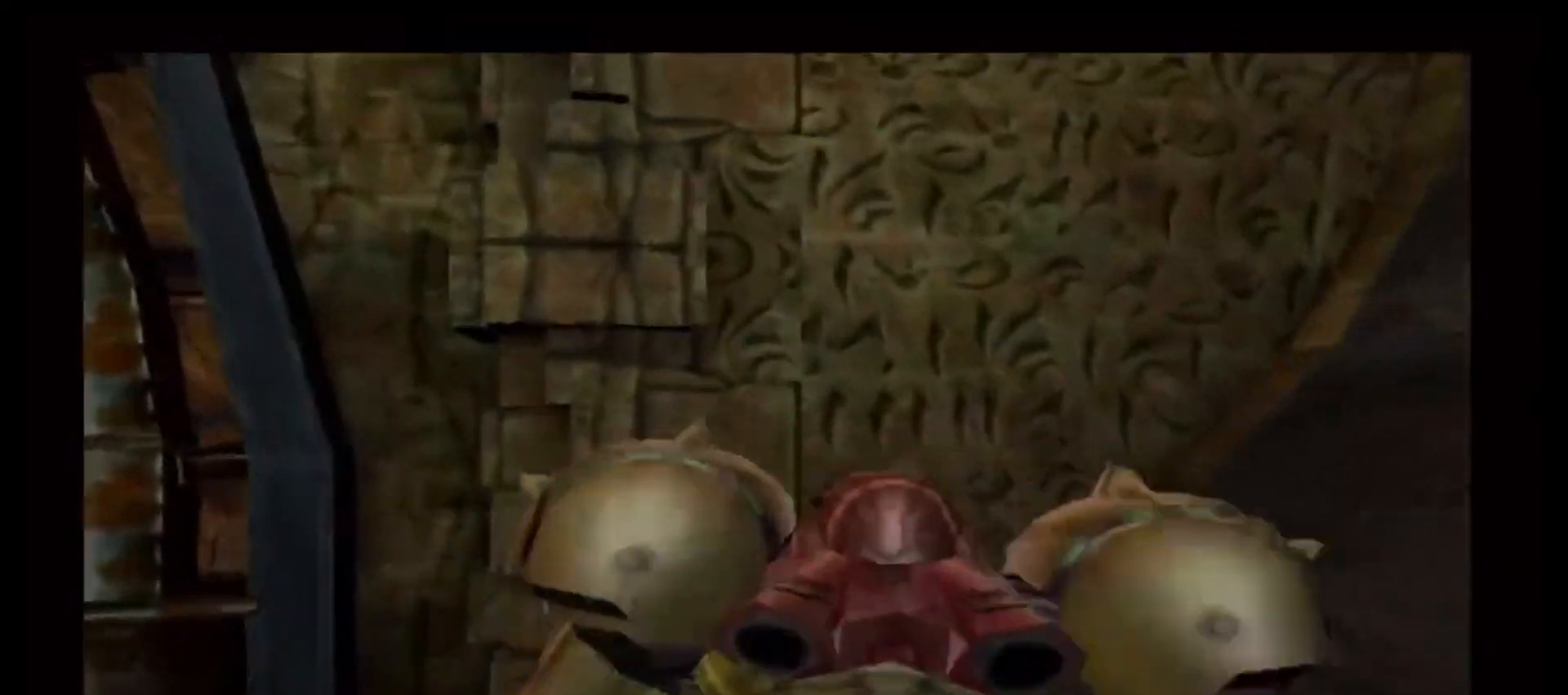
{"dt_ms": 500, "buttons": [], "left_stick": "up-right", "right_stick": "center", "events": [[350, "left_stick", "up-right"]]}
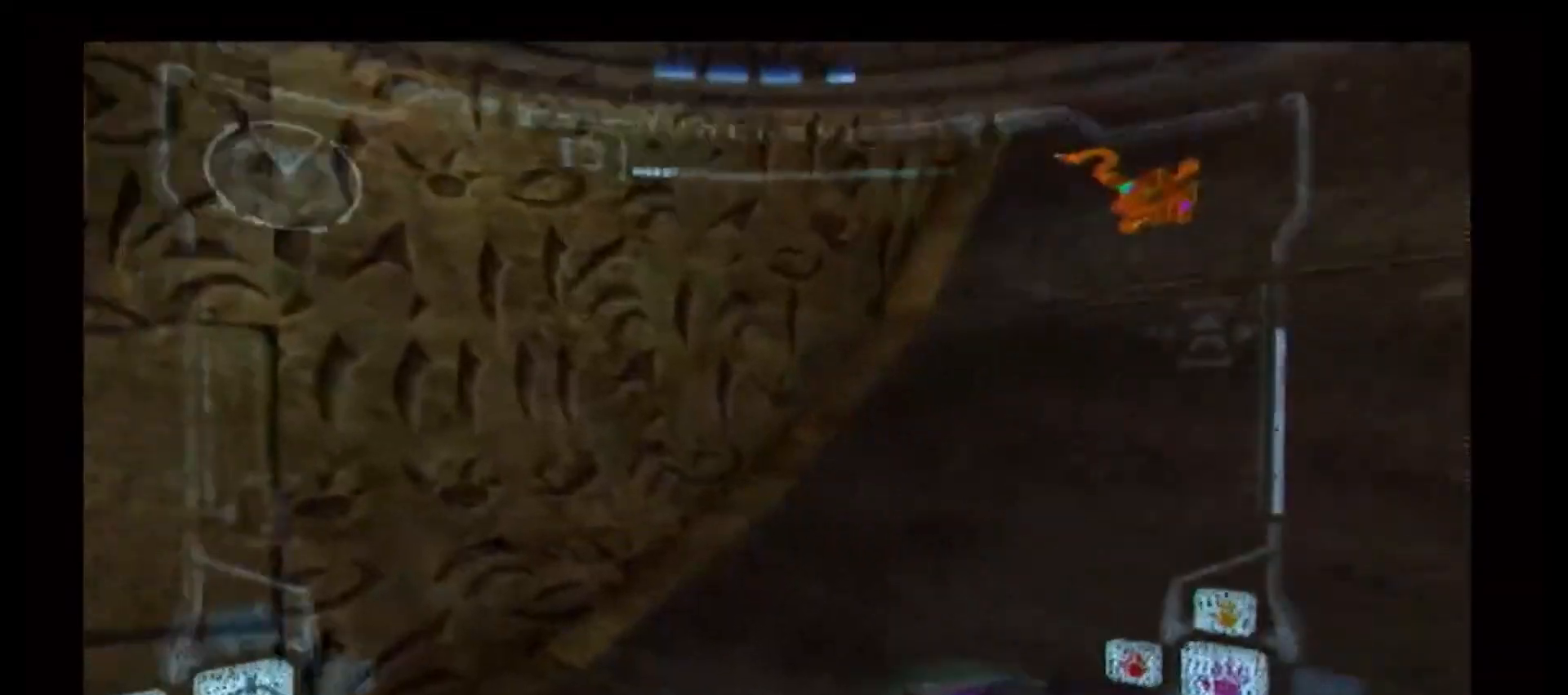
{"dt_ms": 500, "buttons": ["L1"], "left_stick": "right", "right_stick": "center", "events": [[400, "left_stick", "right"], [417, "L1", "down"]]}
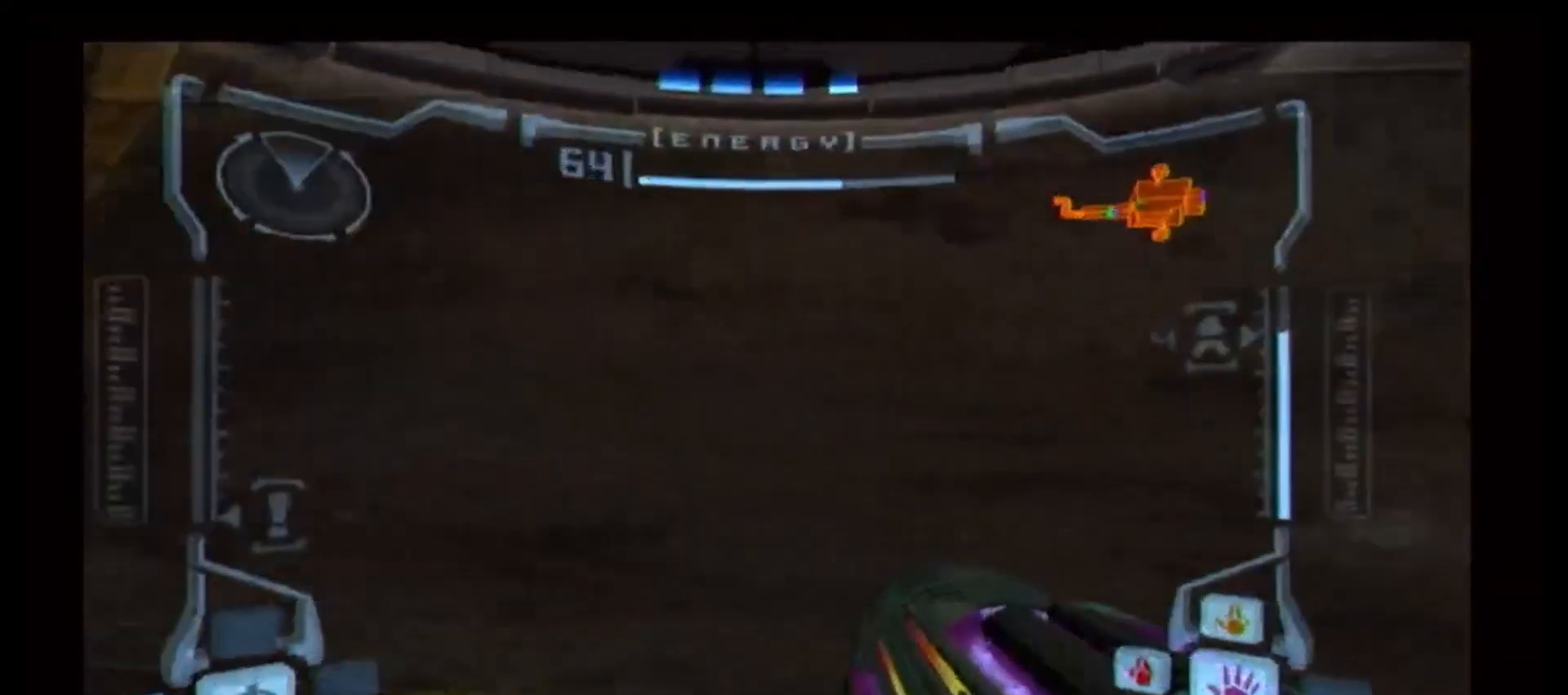
{"dt_ms": 500, "buttons": ["R1"], "left_stick": "up", "right_stick": "center", "events": [[267, "left_stick", "up-right"], [317, "L1", "up"], [333, "R1", "down"], [367, "left_stick", "up"], [383, "R1", "up"], [467, "R1", "down"]]}
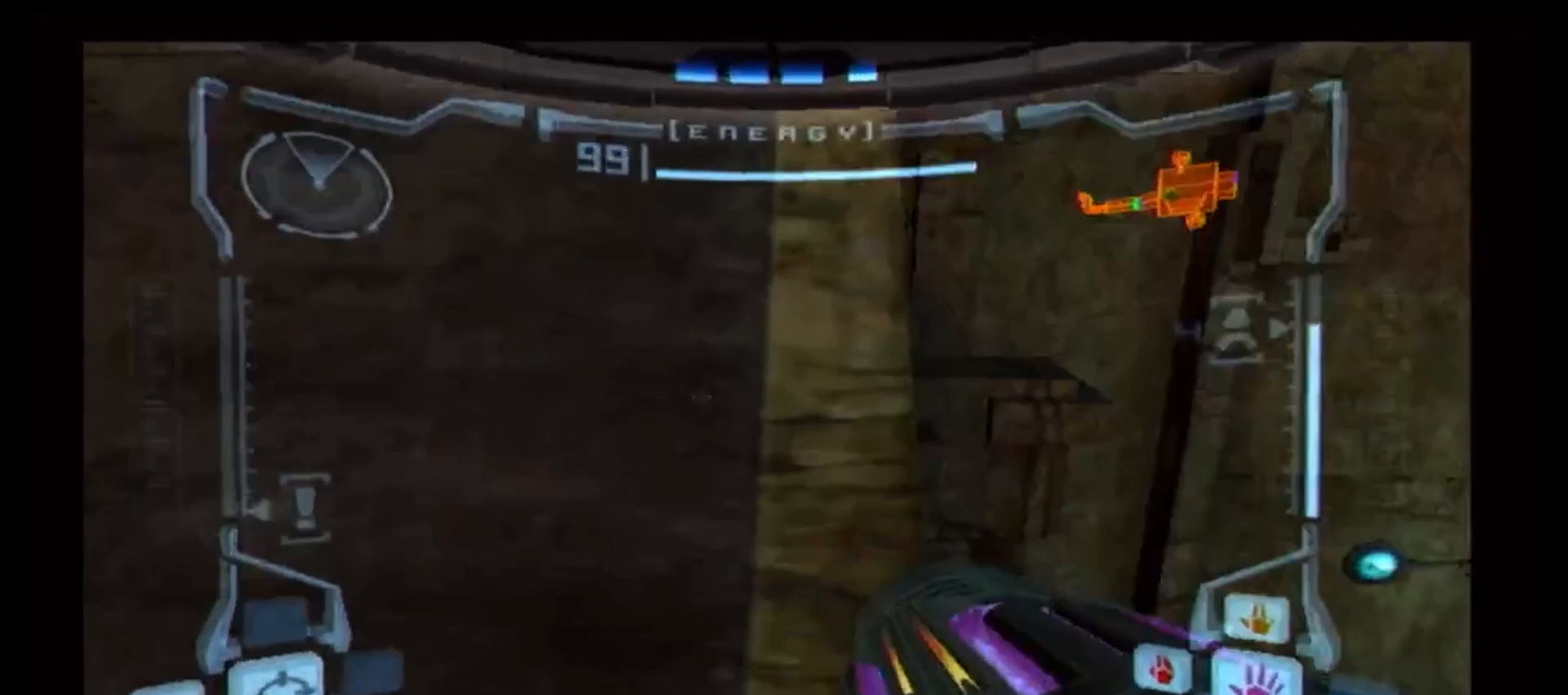
{"dt_ms": 500, "buttons": ["L1"], "left_stick": "up", "right_stick": "center", "events": [[17, "left_stick", "up-right"], [200, "R1", "up"], [217, "L1", "down"], [283, "B", "down"], [450, "B", "up"], [467, "left_stick", "up"]]}
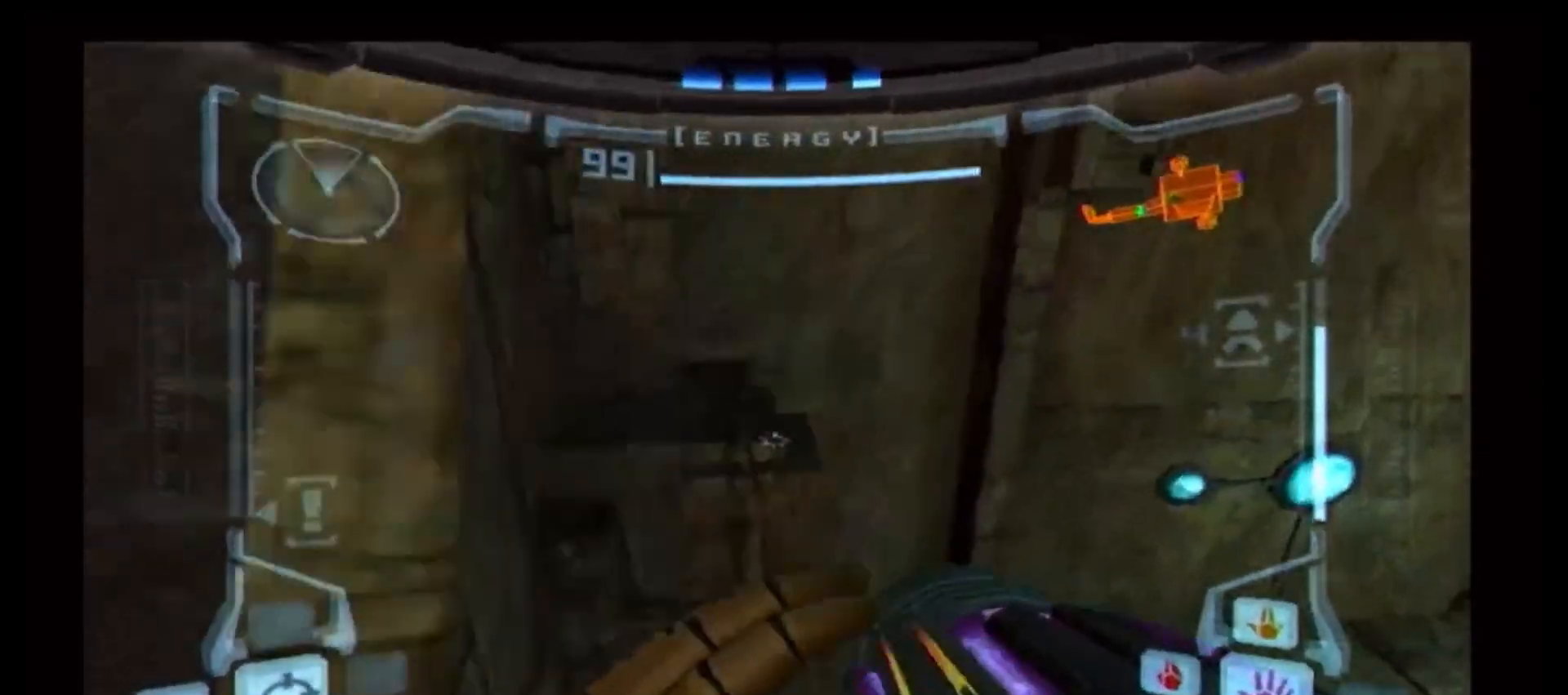
{"dt_ms": 500, "buttons": ["L1"], "left_stick": "center", "right_stick": "center", "events": [[67, "left_stick", "center"], [250, "left_stick", "up"], [400, "left_stick", "center"]]}
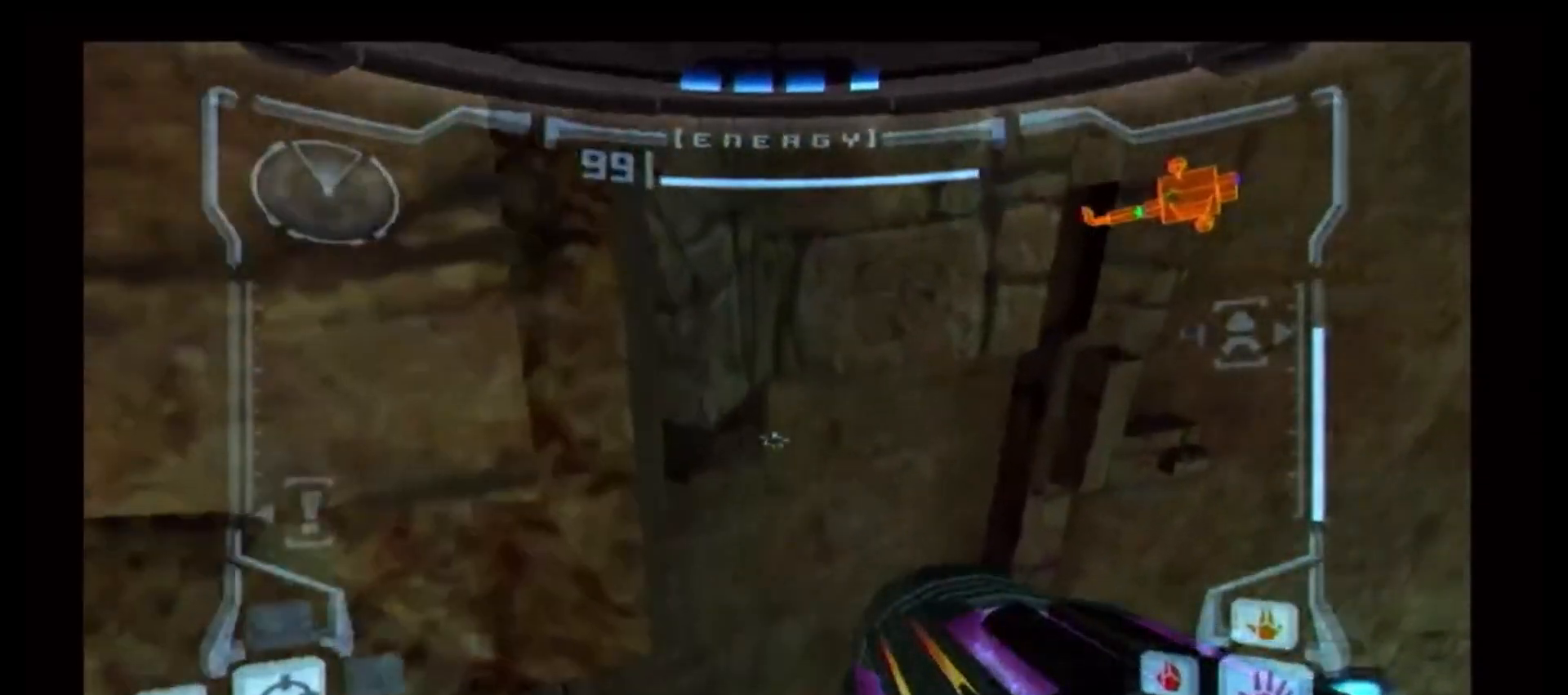
{"dt_ms": 500, "buttons": ["B", "L1"], "left_stick": "right", "right_stick": "center", "events": [[17, "left_stick", "up"], [117, "left_stick", "center"], [417, "B", "down"], [450, "left_stick", "right"]]}
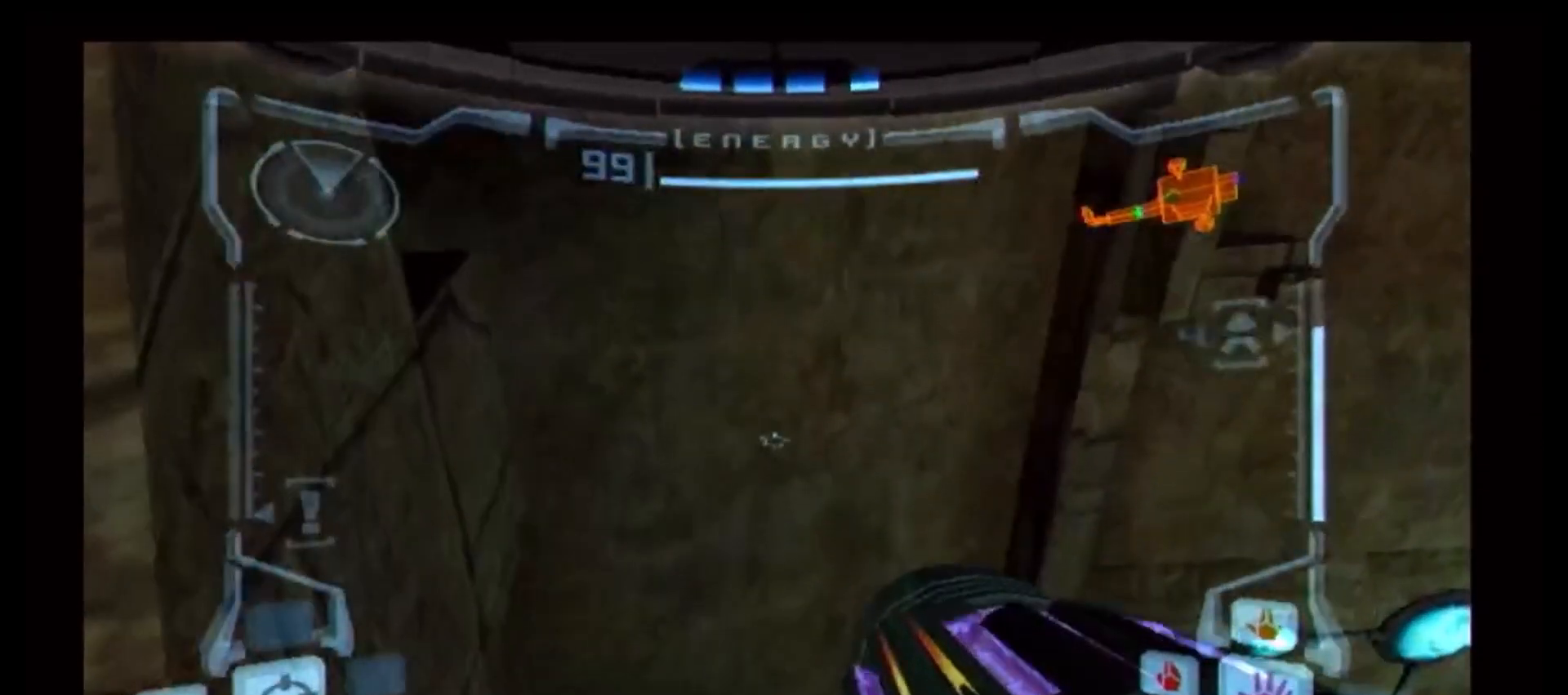
{"dt_ms": 500, "buttons": ["L1"], "left_stick": "up-right", "right_stick": "center", "events": [[83, "B", "up"], [183, "left_stick", "up-right"]]}
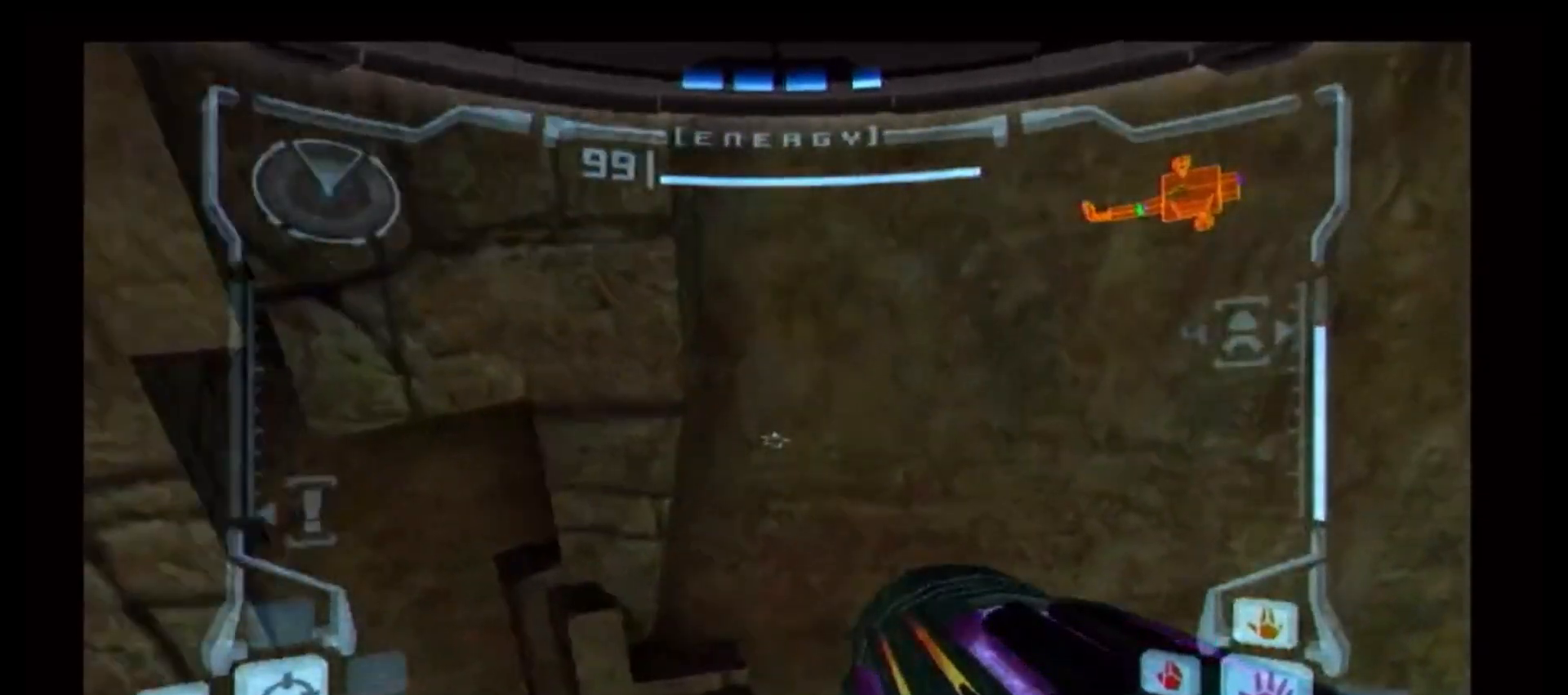
{"dt_ms": 500, "buttons": ["L1"], "left_stick": "center", "right_stick": "center", "events": [[150, "left_stick", "up-left"], [300, "left_stick", "center"]]}
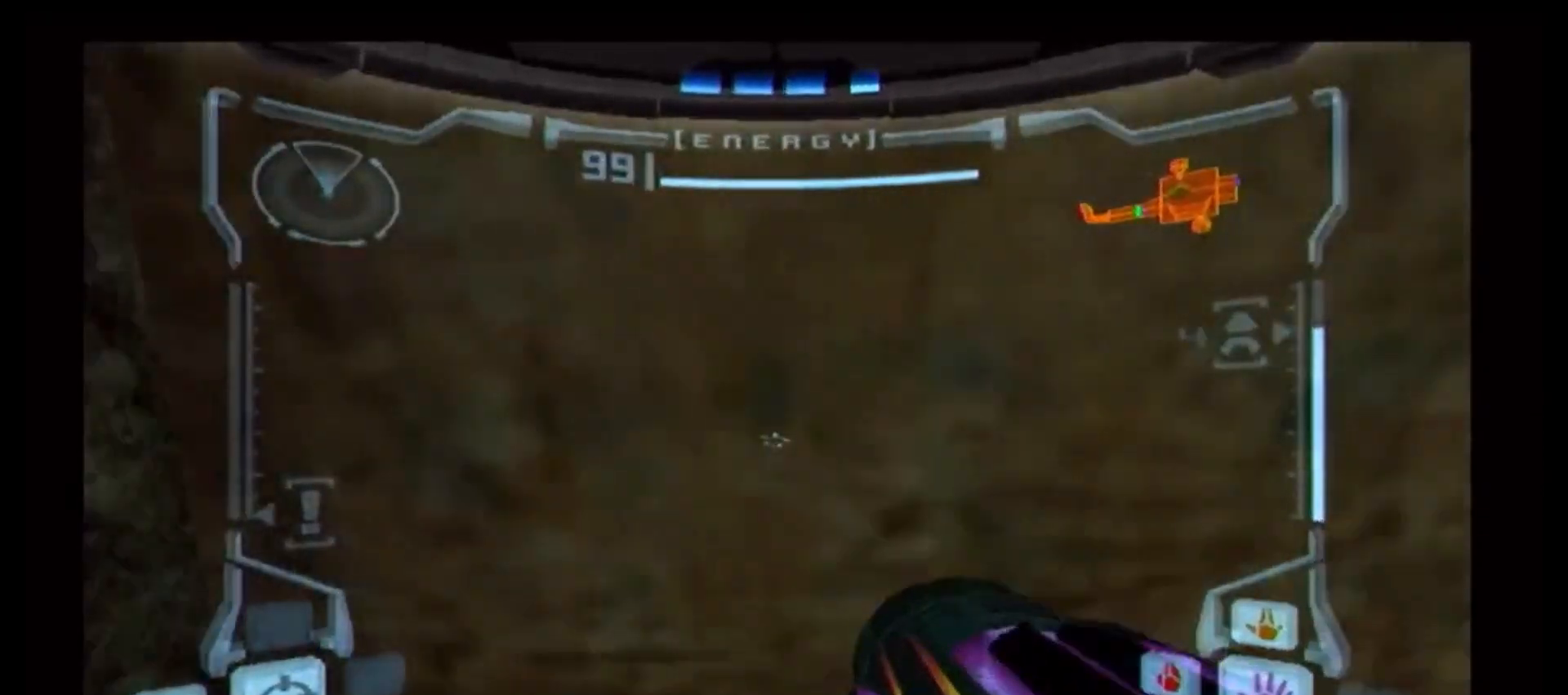
{"dt_ms": 500, "buttons": ["L1"], "left_stick": "center", "right_stick": "center", "events": [[150, "B", "down"], [350, "B", "up"]]}
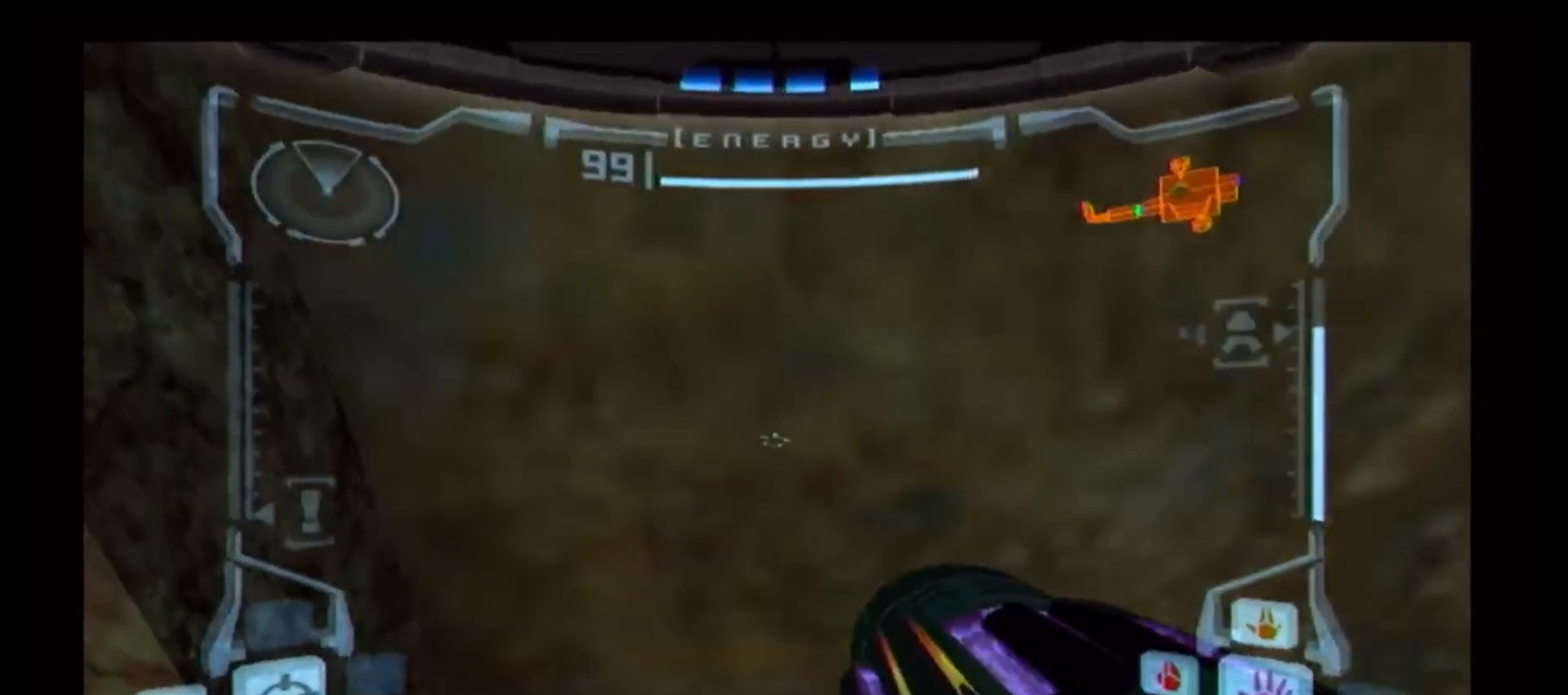
{"dt_ms": 500, "buttons": ["L1"], "left_stick": "center", "right_stick": "center", "events": [[100, "left_stick", "up-left"], [250, "left_stick", "center"]]}
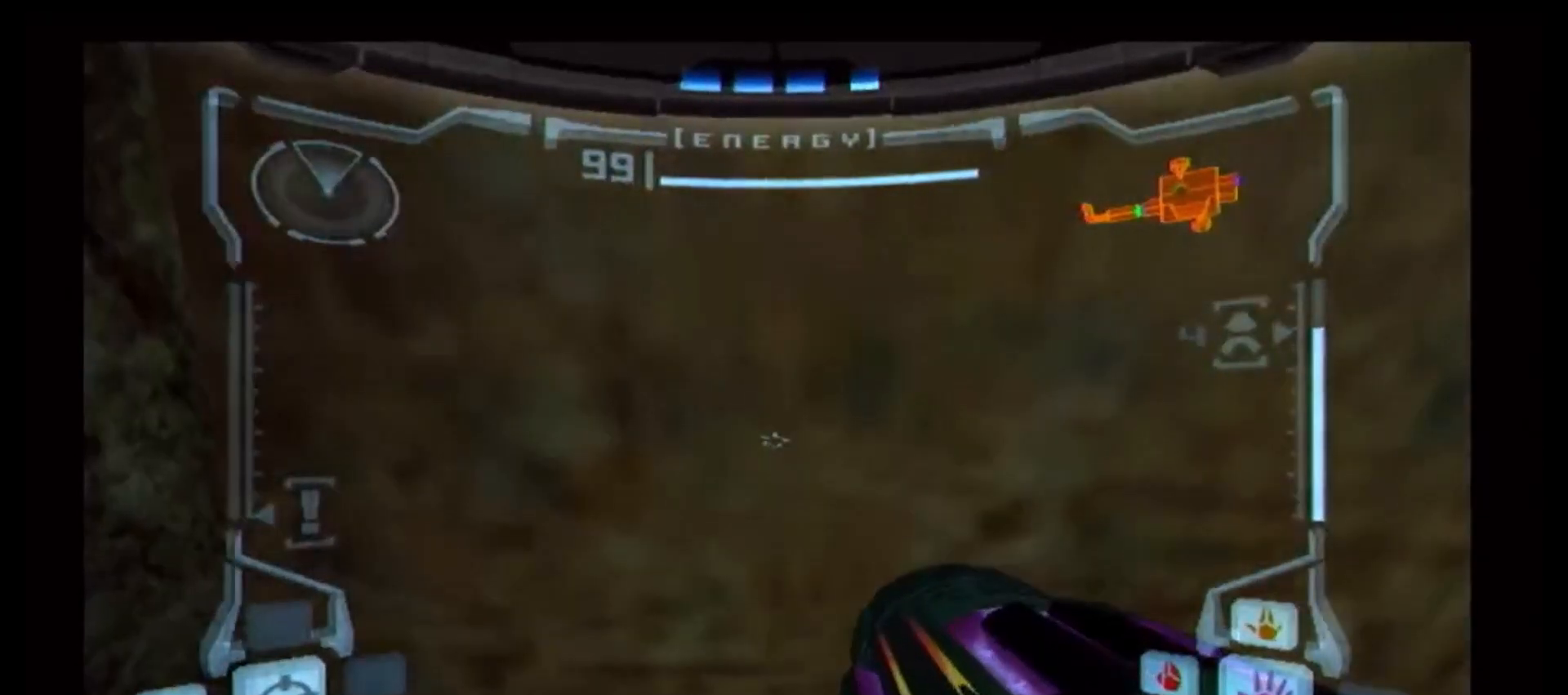
{"dt_ms": 500, "buttons": ["R1"], "left_stick": "right", "right_stick": "center", "events": [[133, "L1", "up"], [133, "left_stick", "right"], [300, "R1", "down"]]}
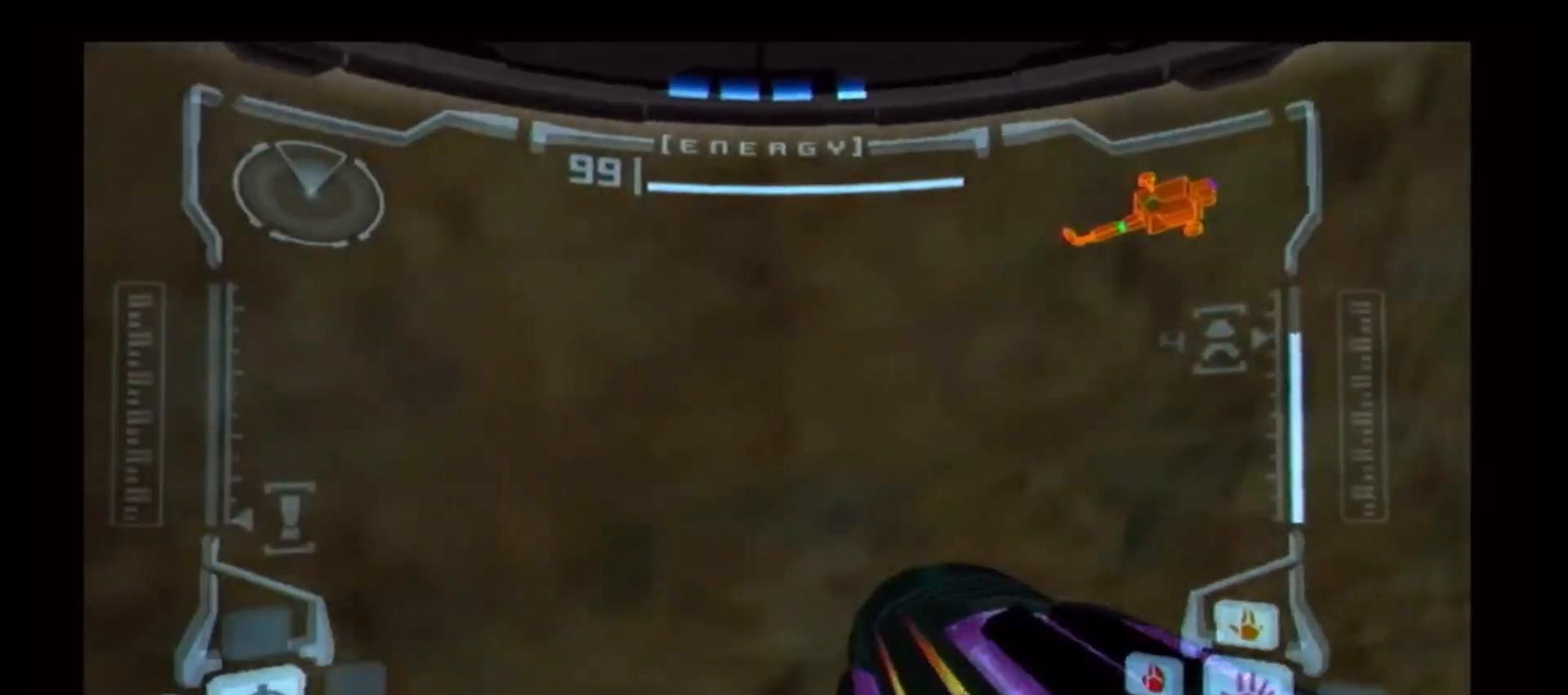
{"dt_ms": 500, "buttons": ["B", "L1"], "left_stick": "right", "right_stick": "center", "events": [[167, "R1", "up"], [167, "left_stick", "center"], [250, "R1", "down"], [300, "R1", "up"], [417, "L1", "down"], [467, "B", "down"], [483, "left_stick", "right"]]}
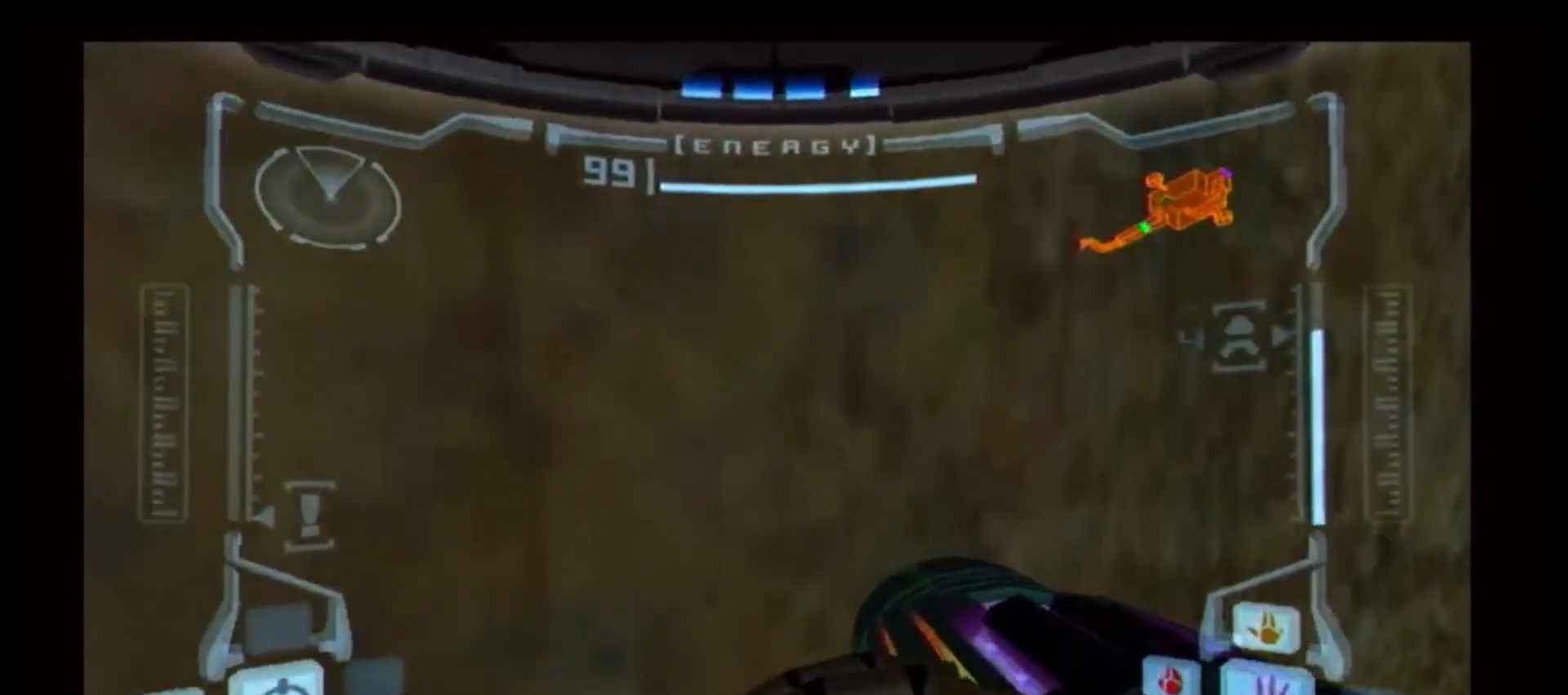
{"dt_ms": 500, "buttons": ["B", "L1"], "left_stick": "center", "right_stick": "center", "events": [[483, "left_stick", "center"]]}
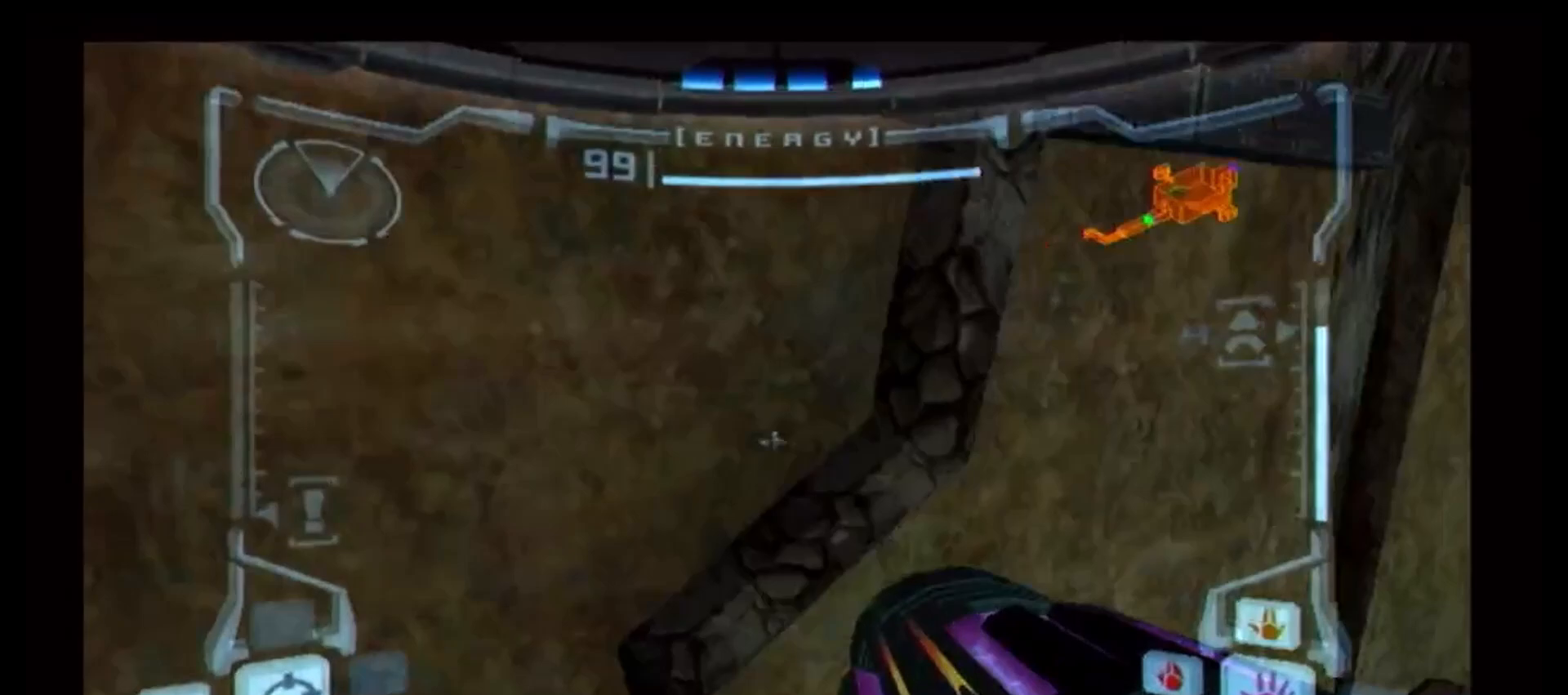
{"dt_ms": 500, "buttons": ["L1"], "left_stick": "center", "right_stick": "center", "events": [[67, "B", "up"]]}
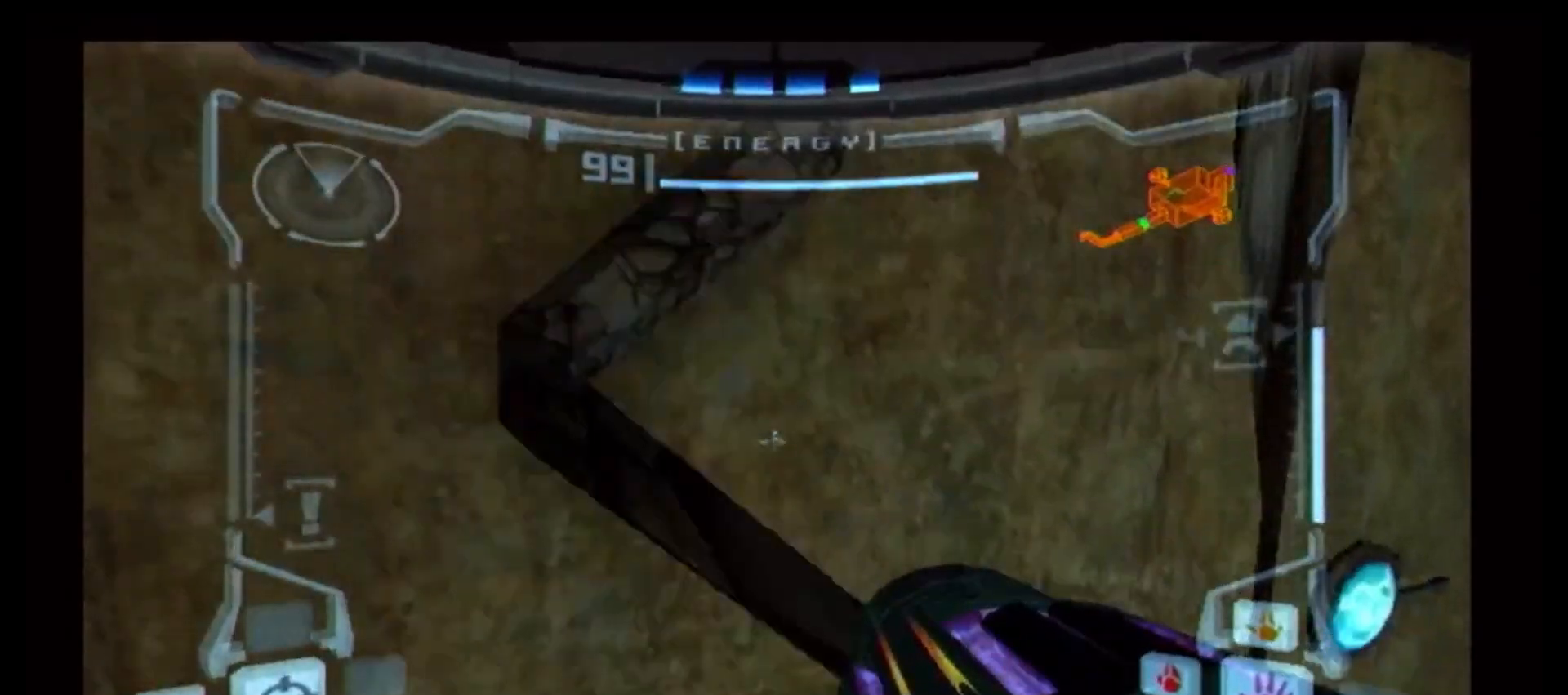
{"dt_ms": 500, "buttons": [], "left_stick": "down-left", "right_stick": "center", "events": [[17, "L1", "up"], [17, "left_stick", "down-left"]]}
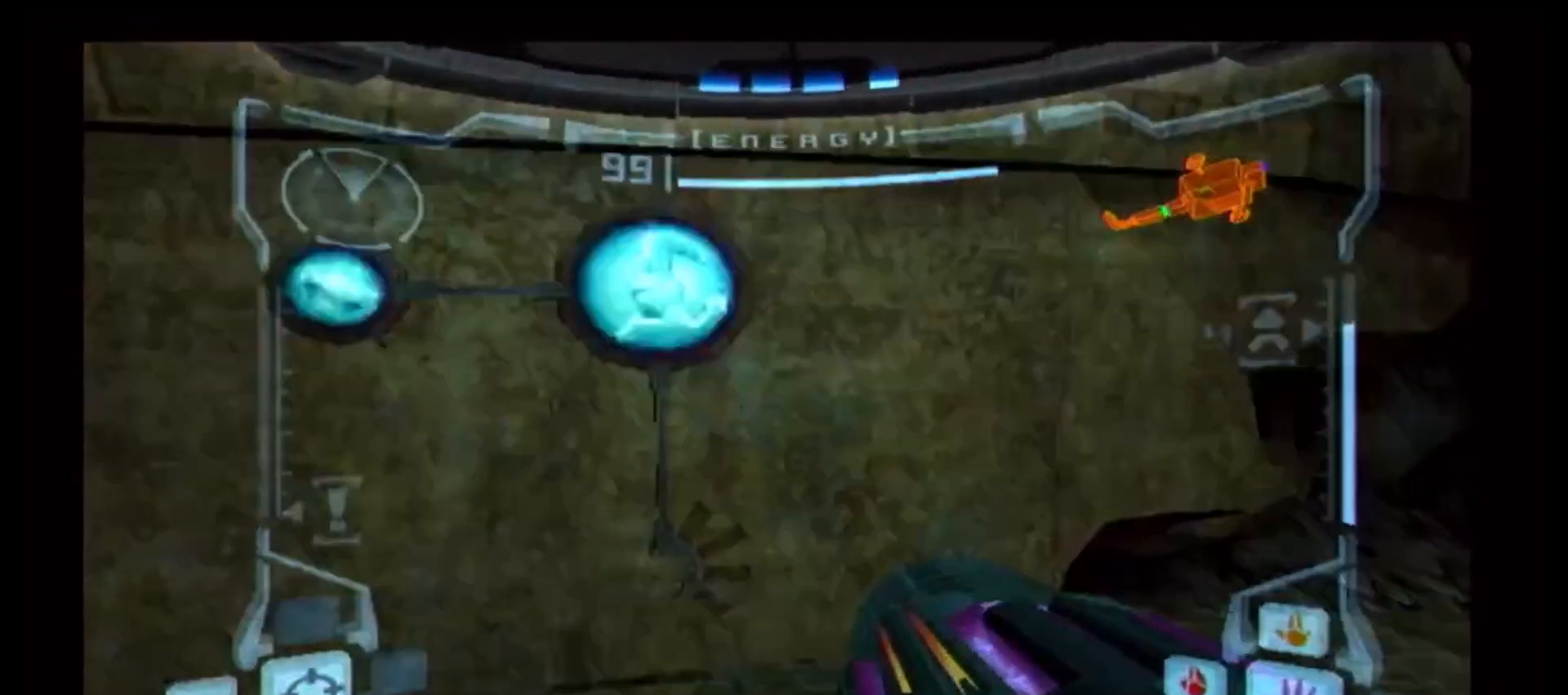
{"dt_ms": 500, "buttons": [], "left_stick": "down-left", "right_stick": "center", "events": [[50, "B", "down"], [50, "L1", "down"], [100, "B", "up"], [150, "L1", "up"]]}
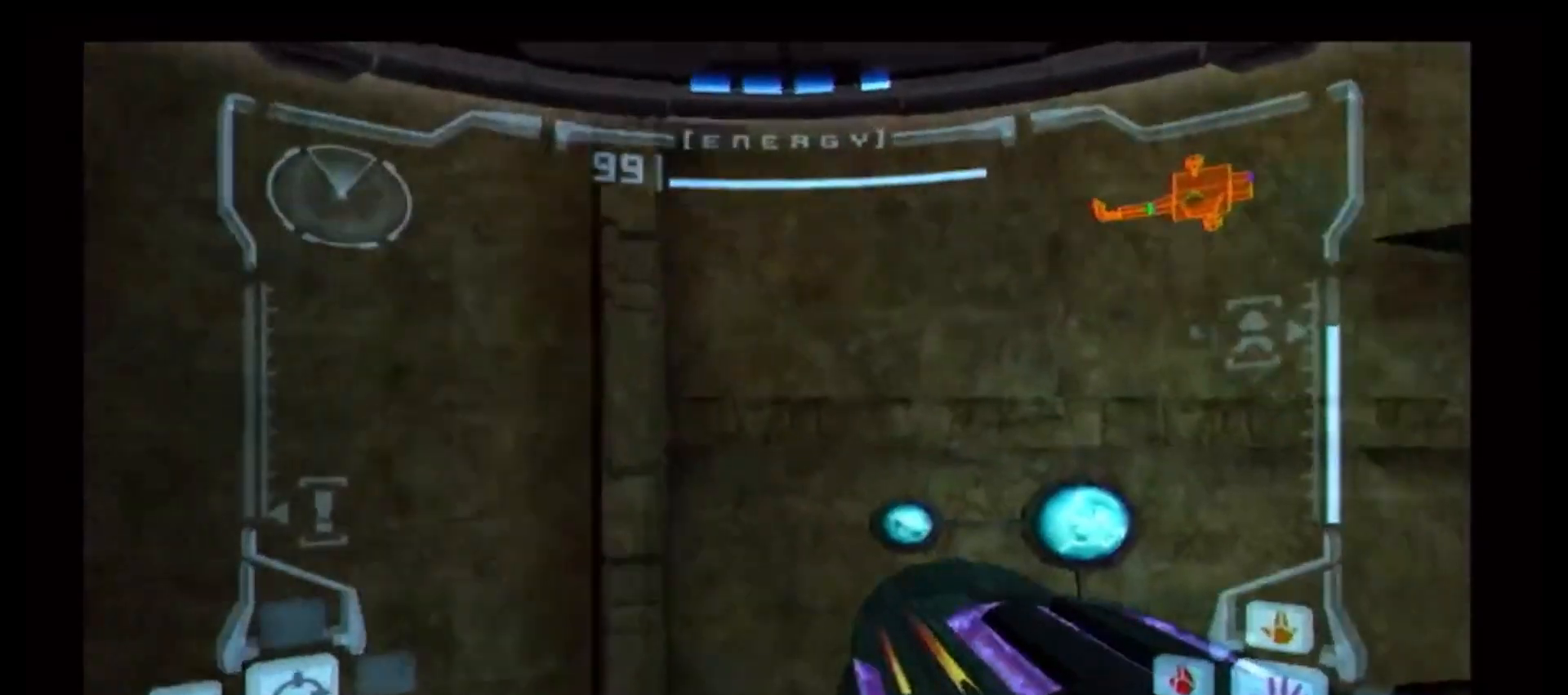
{"dt_ms": 500, "buttons": ["A", "L1"], "left_stick": "up-left", "right_stick": "center", "events": [[250, "L1", "down"], [383, "X", "down"], [383, "left_stick", "up-left"], [500, "A", "down"], [500, "X", "up"]]}
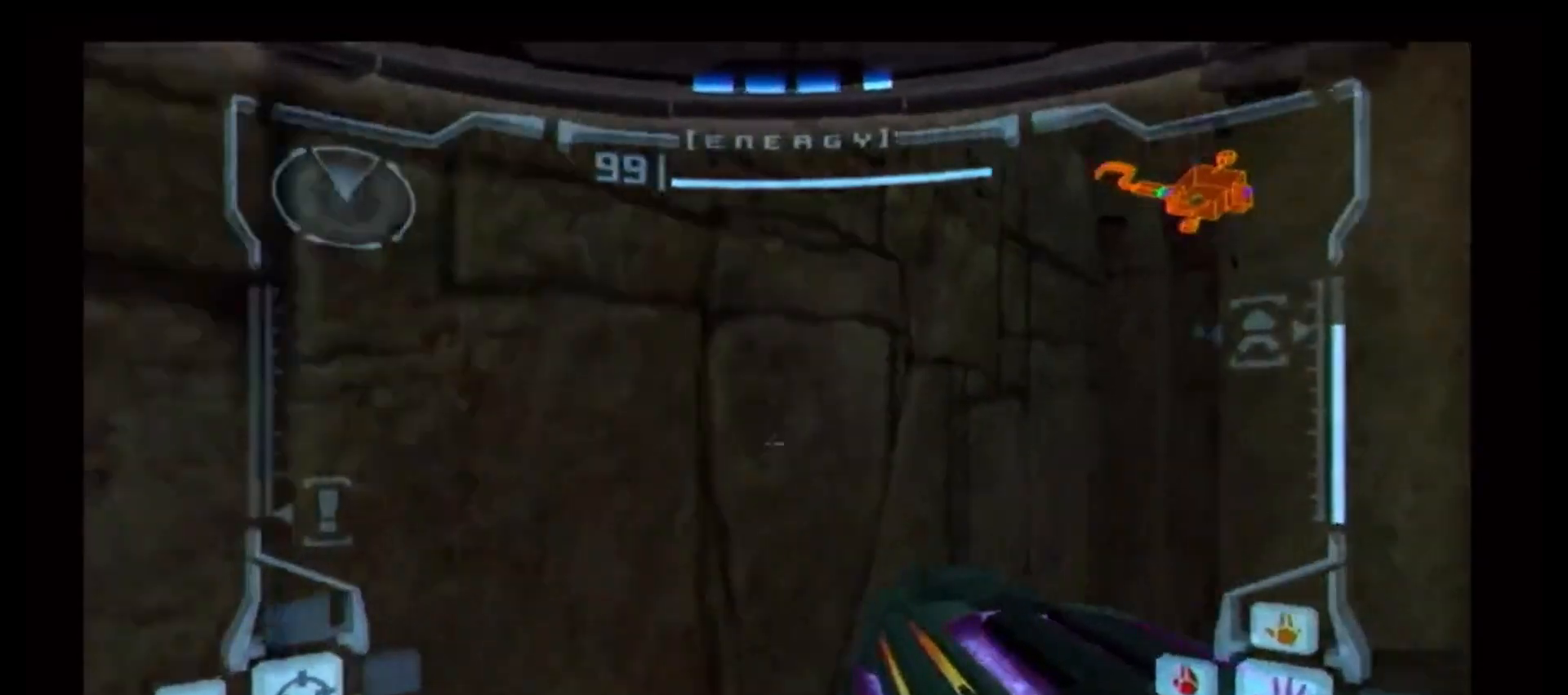
{"dt_ms": 1000, "buttons": ["A"], "left_stick": "center", "right_stick": "center"}
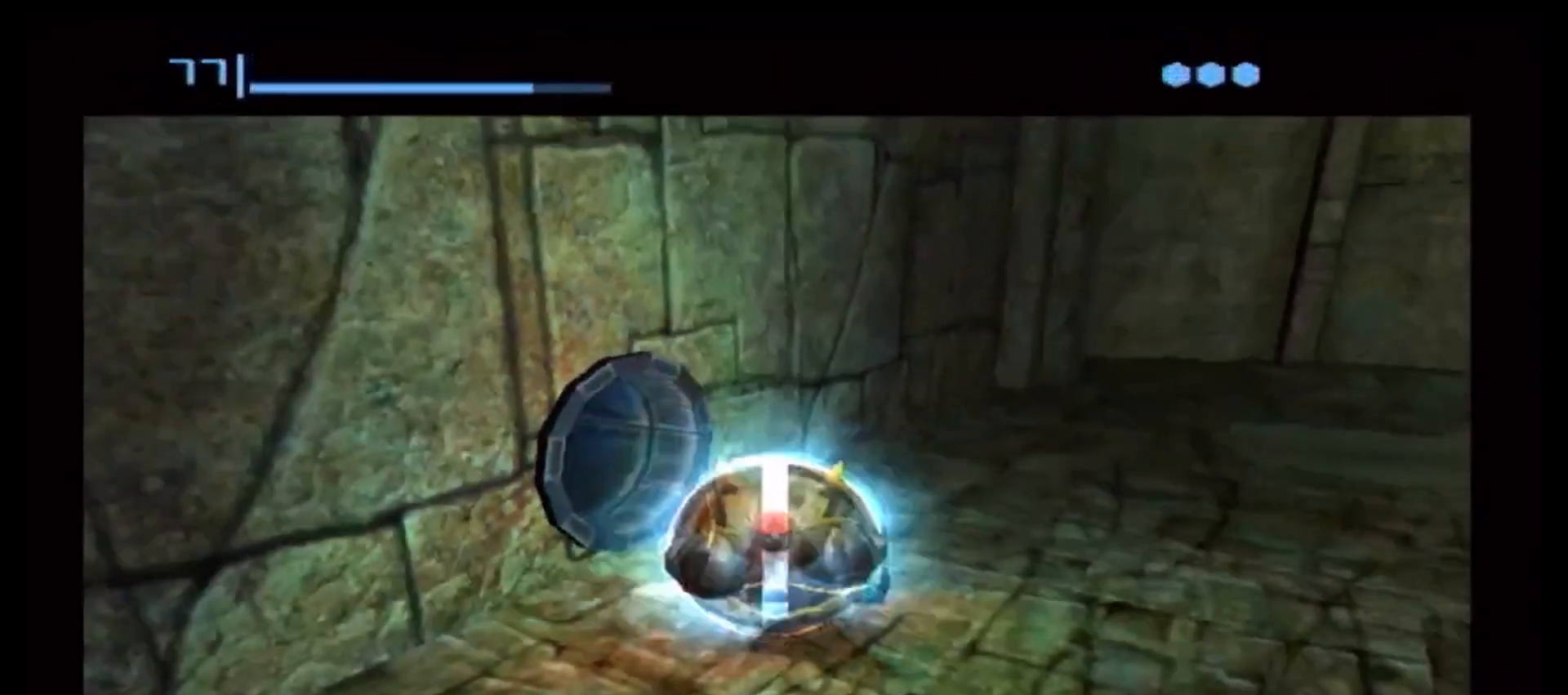
{"dt_ms": 500, "buttons": [], "left_stick": "center", "right_stick": "center", "events": [[133, "A", "up"]]}
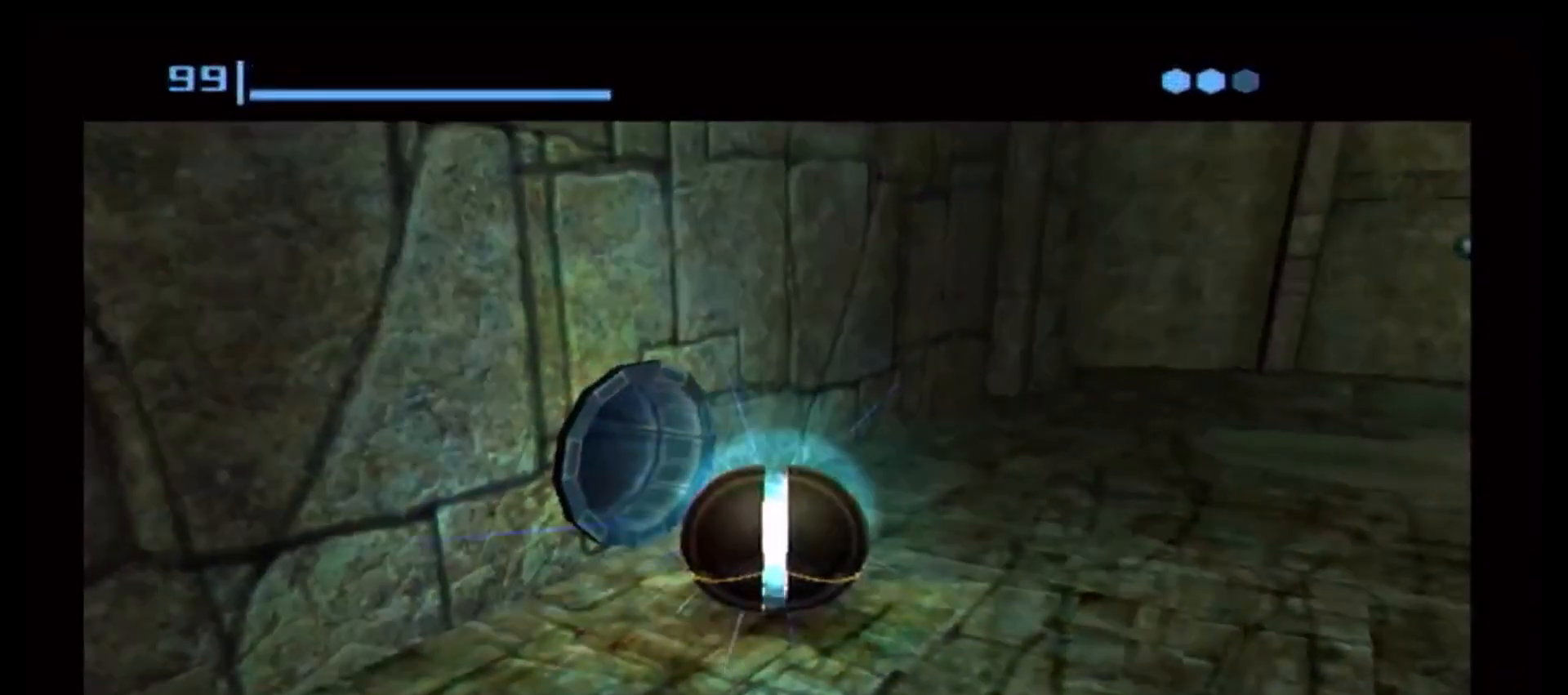
{"dt_ms": 500, "buttons": [], "left_stick": "center", "right_stick": "center", "events": [[417, "A", "down"], [483, "A", "up"]]}
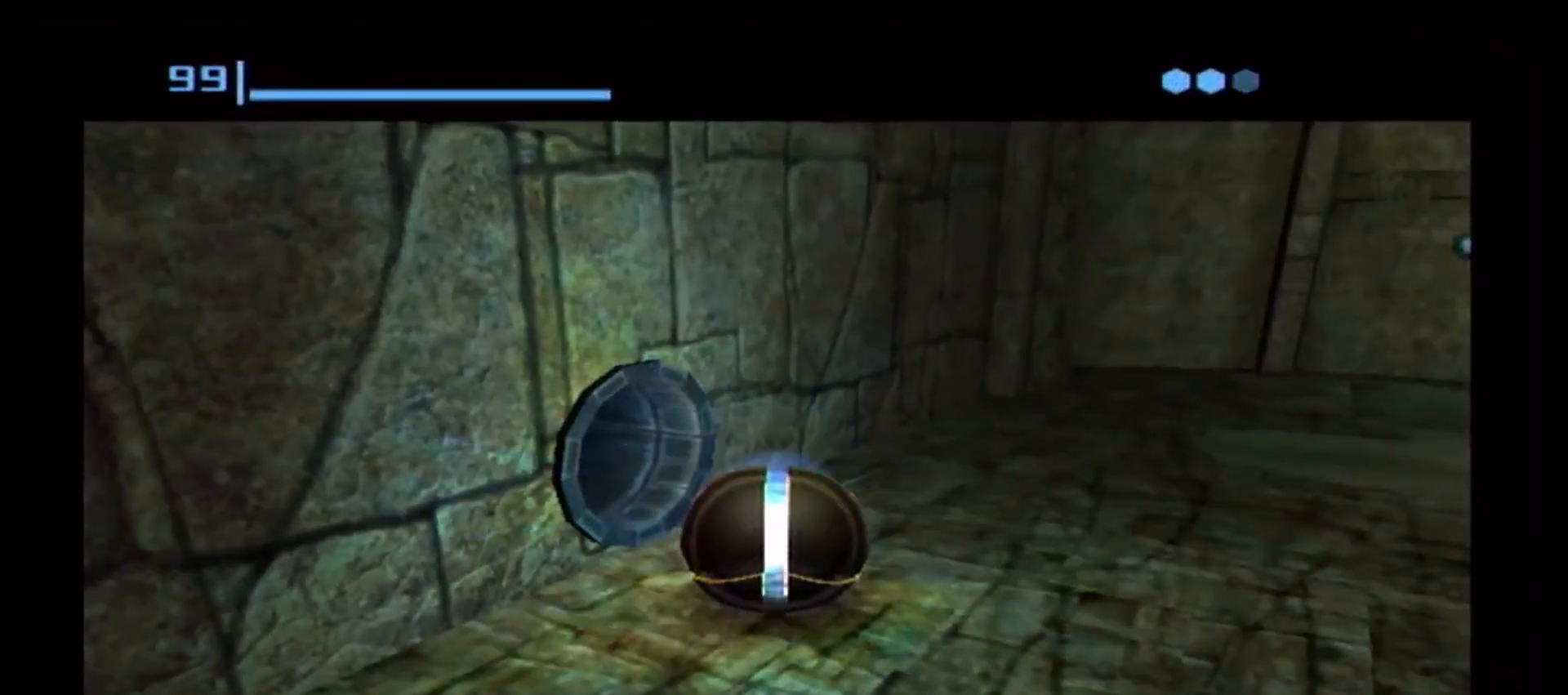
{"dt_ms": 1000, "buttons": [], "left_stick": "center", "right_stick": "center"}